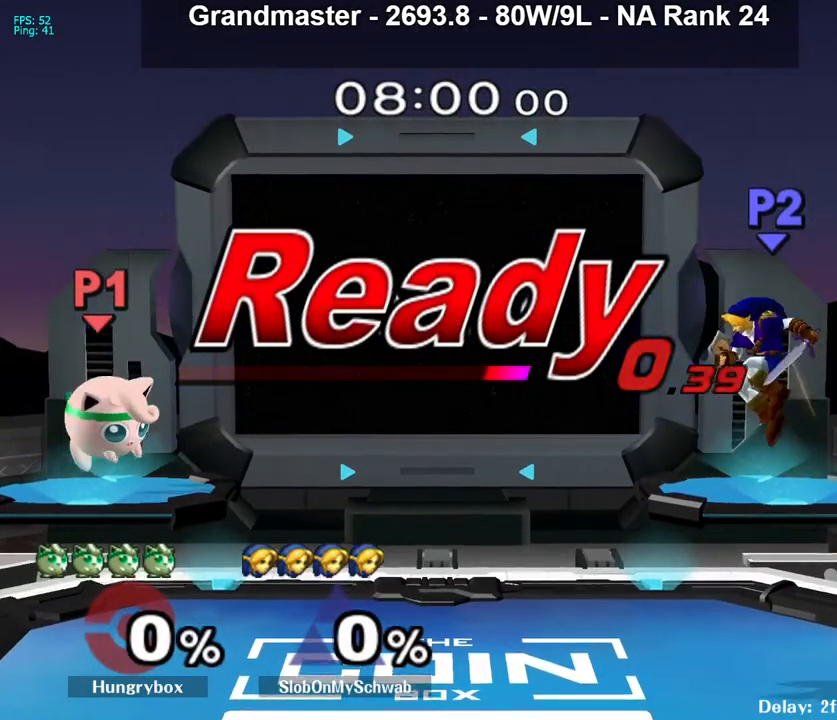
Gameplay with a controller (Nintendo layout); each line is a JSON object with the inputs held at the frame after it. "events" lists button and stick changes between this image and that frame as [ms after this image, input, new state], when the widget could be followed in between. Not read: L3 R3 START.
{"buttons": [], "left_stick": "right", "right_stick": "center", "events": [[217, "left_stick", "right"], [300, "Y", "down"], [467, "Y", "up"]]}
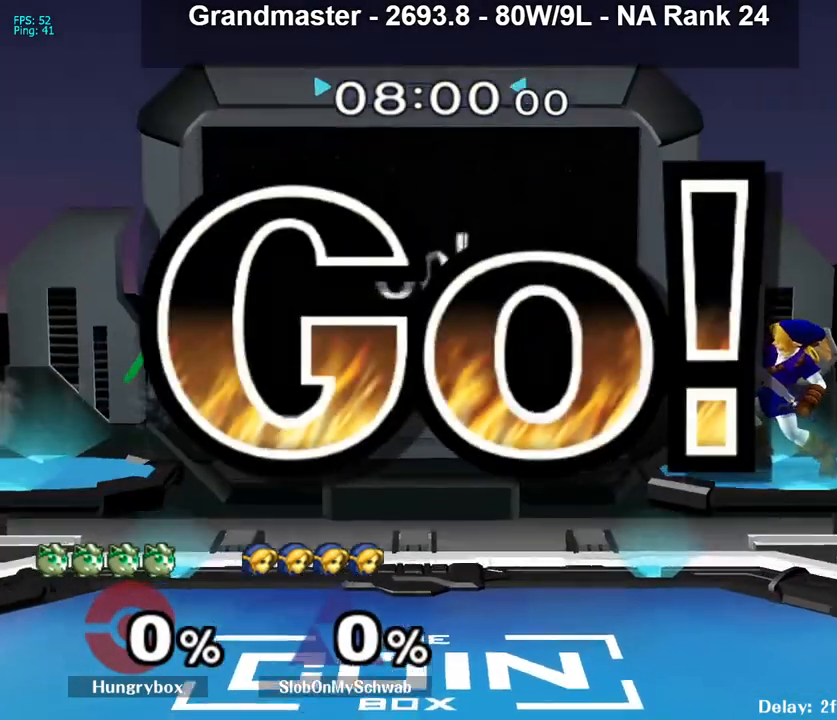
{"buttons": ["Z"], "left_stick": "right", "right_stick": "center", "events": [[467, "Z", "down"]]}
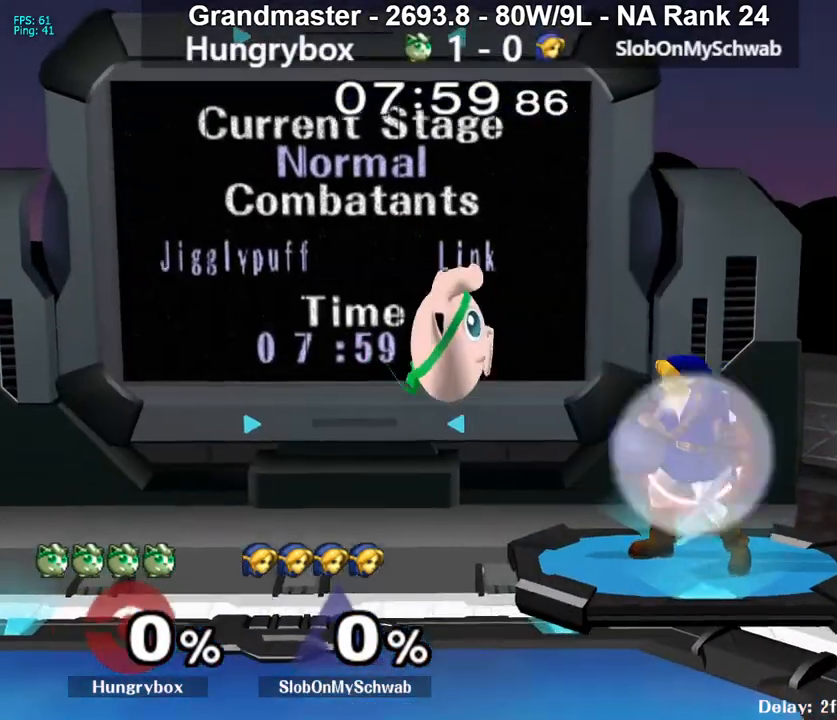
{"buttons": ["R1"], "left_stick": "center", "right_stick": "center", "events": [[50, "Z", "up"], [100, "Z", "down"], [133, "left_stick", "down"], [167, "Z", "up"], [217, "Z", "down"], [233, "left_stick", "center"], [283, "Z", "up"], [317, "Z", "down"], [417, "Z", "up"], [433, "R1", "down"]]}
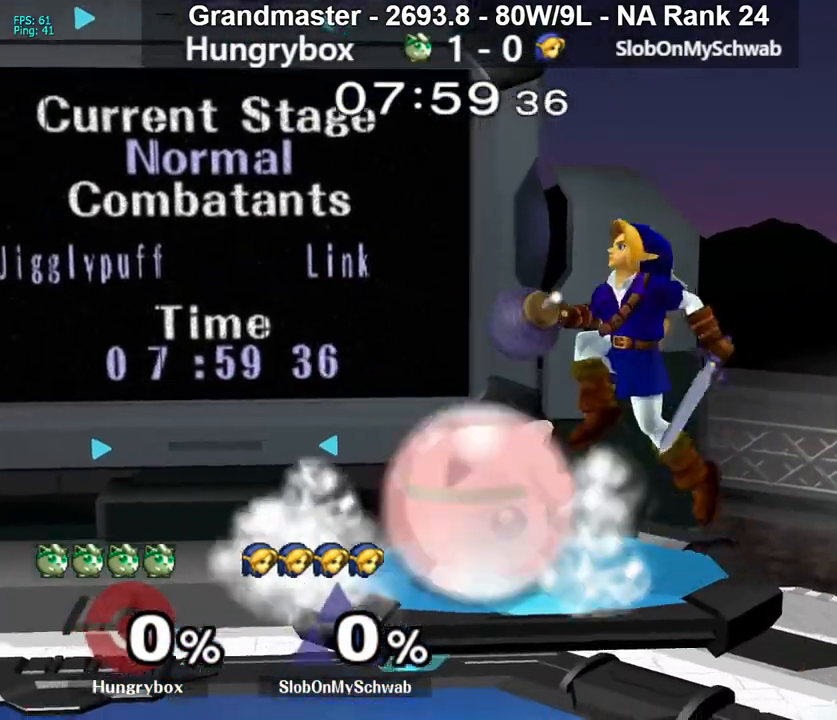
{"buttons": ["R1"], "left_stick": "center", "right_stick": "center", "events": []}
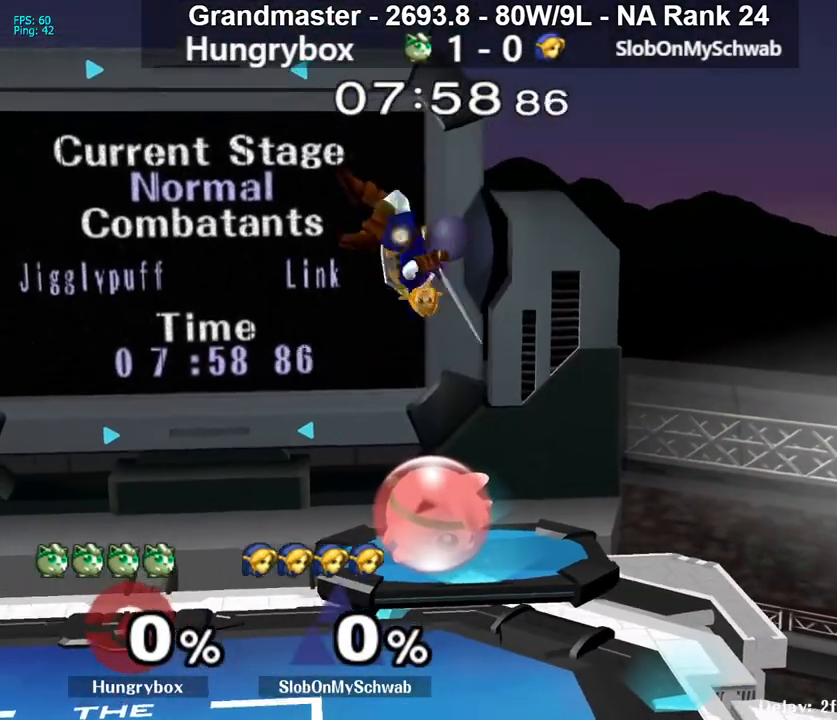
{"buttons": ["R1"], "left_stick": "center", "right_stick": "center", "events": []}
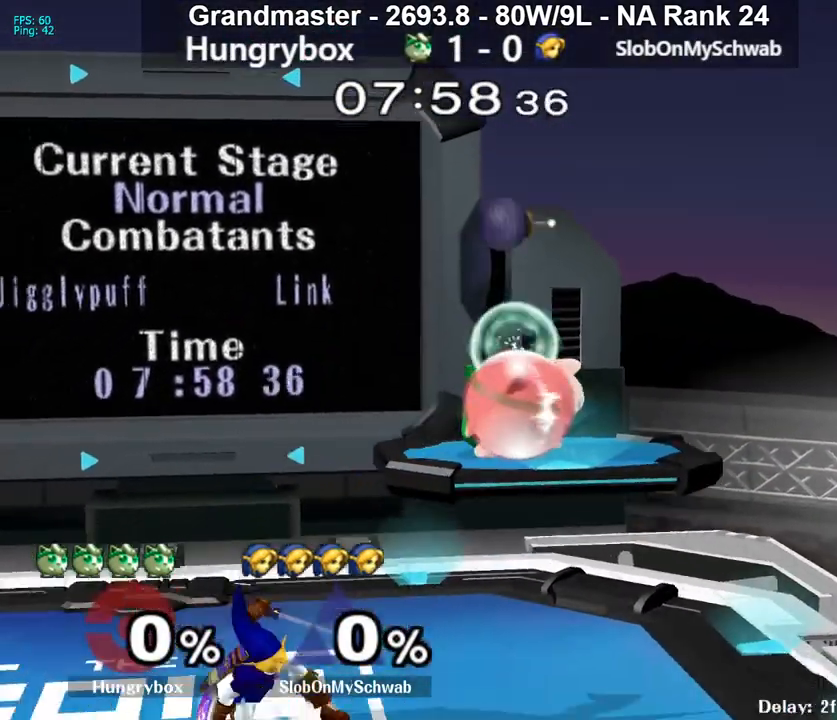
{"buttons": [], "left_stick": "down-left", "right_stick": "center", "events": [[83, "R1", "up"], [100, "left_stick", "up-right"], [200, "left_stick", "down-right"], [217, "R1", "down"], [317, "R1", "up"], [317, "left_stick", "center"], [400, "left_stick", "down"], [467, "left_stick", "down-left"]]}
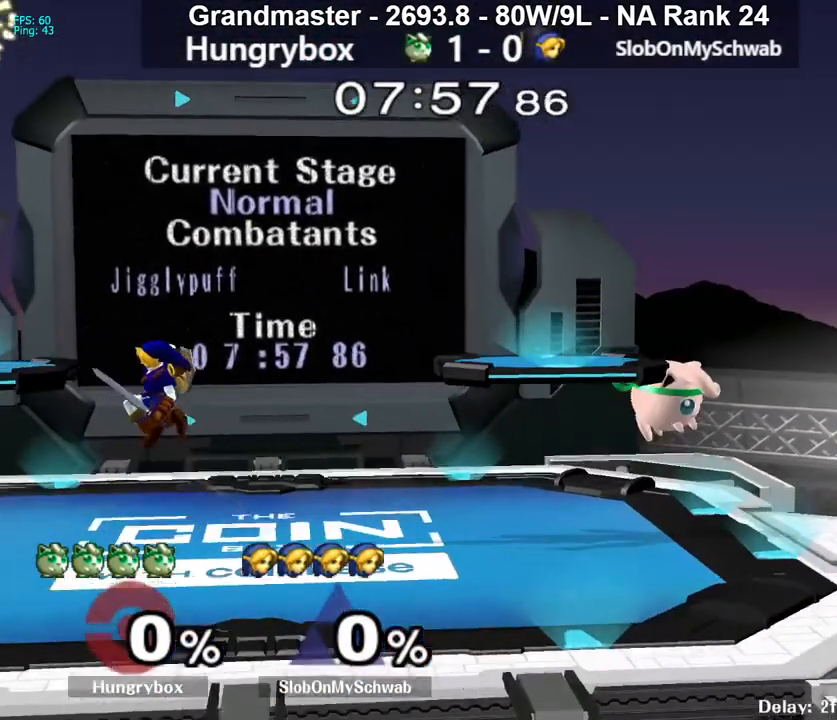
{"buttons": [], "left_stick": "left", "right_stick": "center", "events": [[17, "left_stick", "left"], [317, "left_stick", "up"], [417, "left_stick", "left"]]}
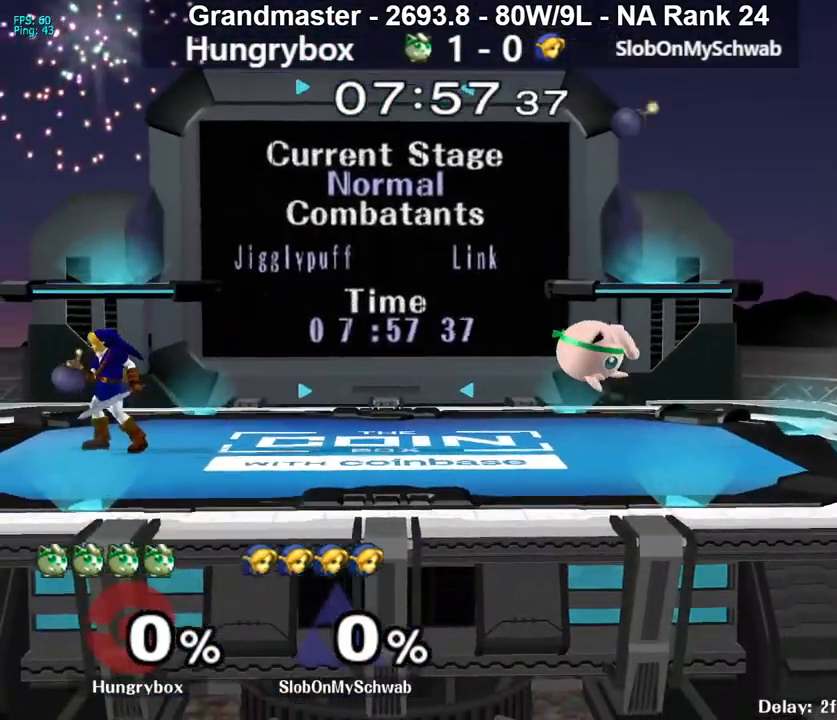
{"buttons": ["Z"], "left_stick": "up-left", "right_stick": "center", "events": [[250, "right_stick", "left"], [317, "Z", "down"], [383, "Z", "up"], [400, "left_stick", "right"], [400, "right_stick", "center"], [467, "Z", "down"], [500, "left_stick", "up-left"]]}
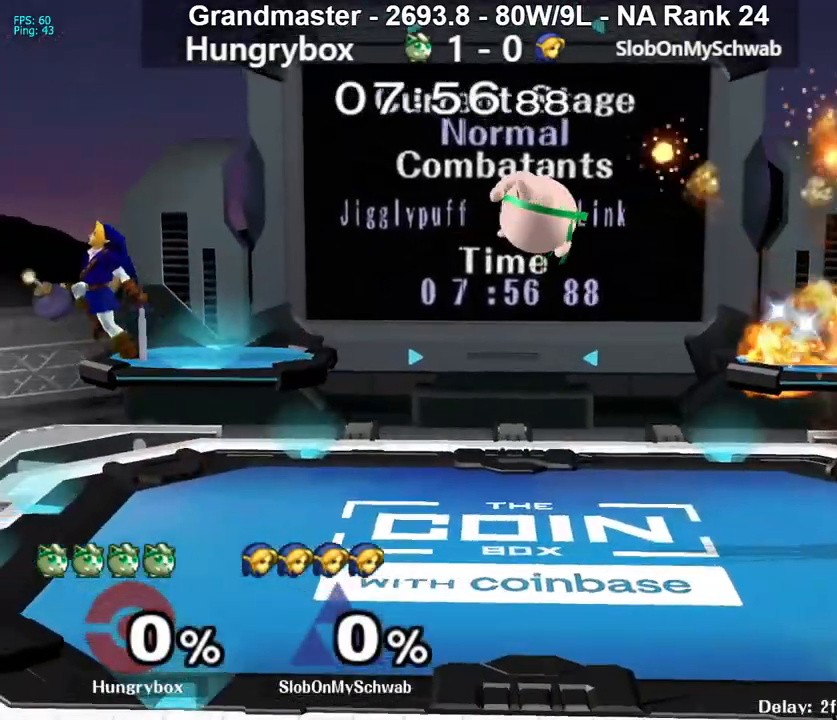
{"buttons": ["Z"], "left_stick": "right", "right_stick": "center", "events": [[17, "Z", "up"], [17, "left_stick", "left"], [200, "left_stick", "center"], [250, "left_stick", "up"], [283, "right_stick", "left"], [317, "left_stick", "left"], [350, "Z", "down"], [400, "Z", "up"], [433, "right_stick", "center"], [450, "left_stick", "right"], [467, "Z", "down"]]}
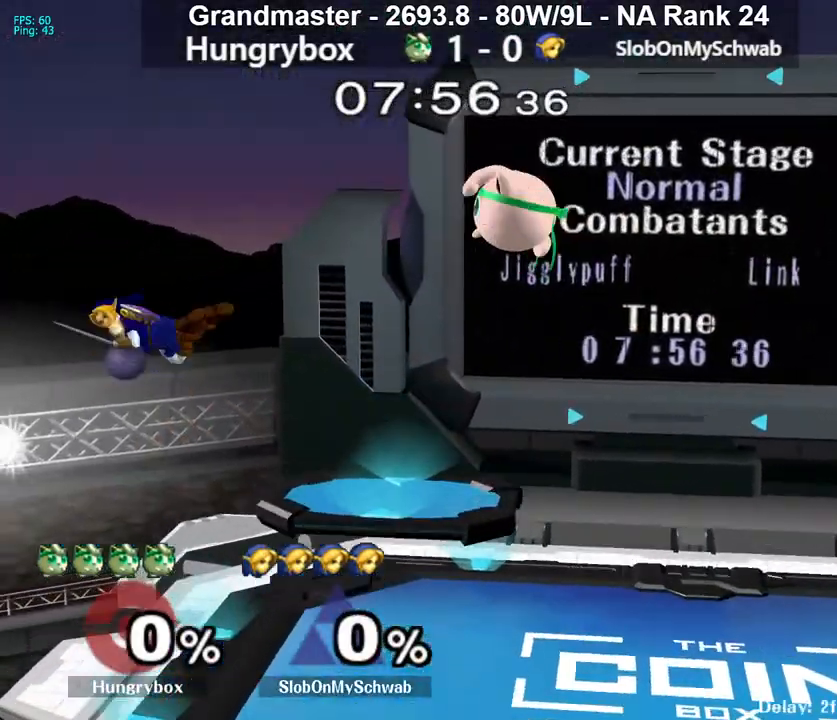
{"buttons": [], "left_stick": "up", "right_stick": "left", "events": [[33, "Z", "up"], [183, "left_stick", "center"], [367, "left_stick", "left"], [450, "left_stick", "up"], [483, "right_stick", "left"]]}
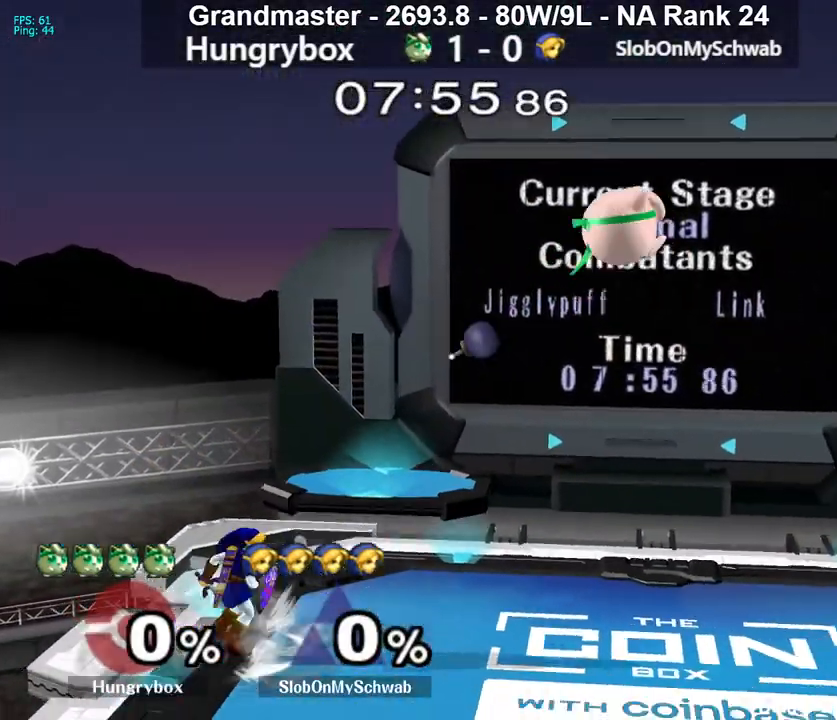
{"buttons": [], "left_stick": "down-left", "right_stick": "center", "events": [[117, "left_stick", "center"], [150, "right_stick", "center"], [317, "left_stick", "down-right"], [483, "left_stick", "down-left"]]}
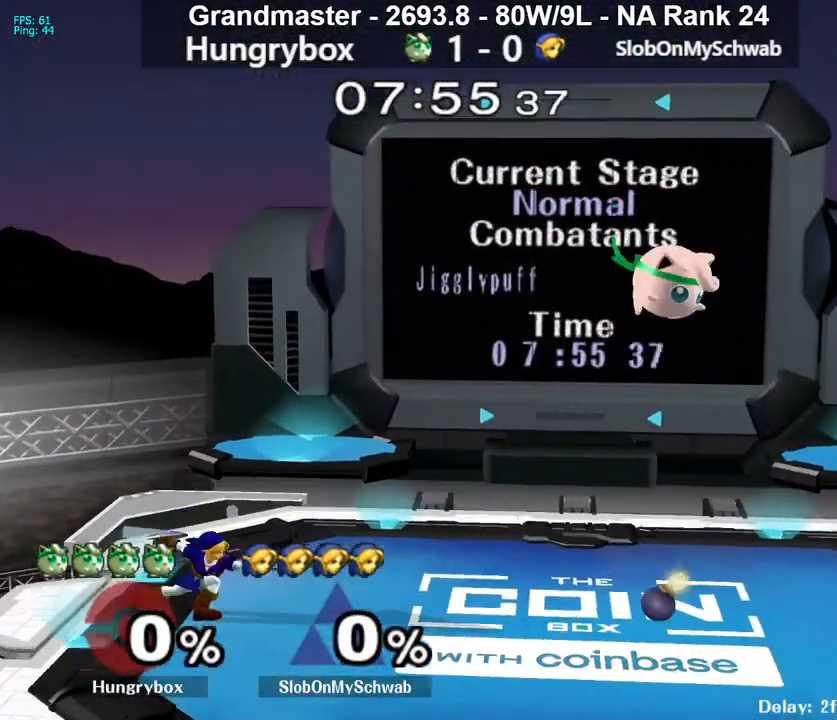
{"buttons": [], "left_stick": "left", "right_stick": "center", "events": [[33, "left_stick", "left"], [67, "Z", "down"], [167, "Z", "up"], [200, "Z", "down"], [217, "left_stick", "right"], [283, "Z", "up"], [317, "Z", "down"], [333, "left_stick", "left"], [400, "Z", "up"], [433, "Z", "down"], [500, "Z", "up"]]}
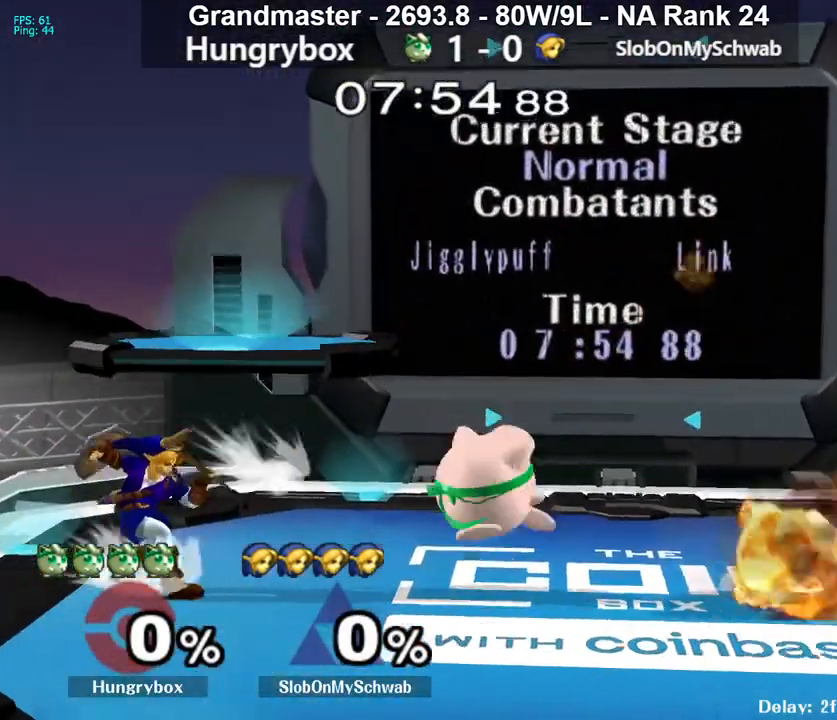
{"buttons": [], "left_stick": "down", "right_stick": "center", "events": [[33, "Z", "down"], [100, "left_stick", "center"], [133, "Z", "up"], [200, "left_stick", "down"]]}
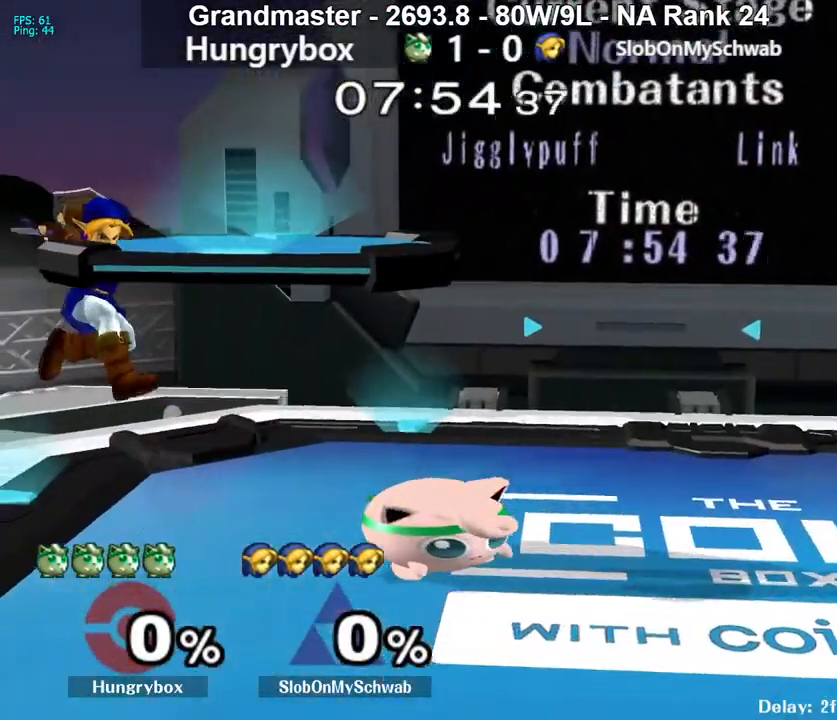
{"buttons": [], "left_stick": "right", "right_stick": "center", "events": [[233, "left_stick", "up"], [300, "right_stick", "left"], [317, "left_stick", "left"], [367, "R1", "down"], [383, "right_stick", "center"], [417, "R1", "up"], [467, "left_stick", "right"]]}
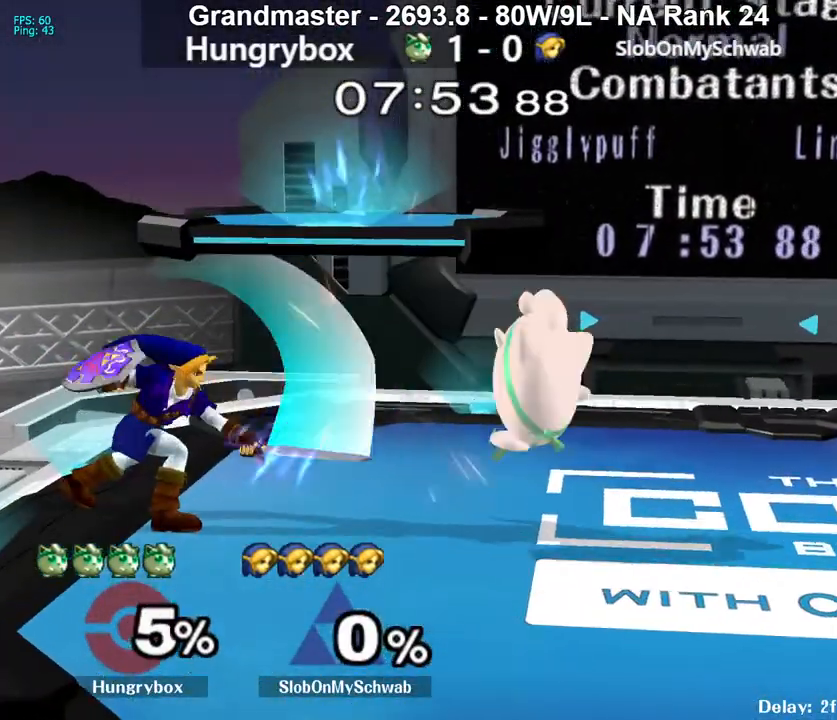
{"buttons": ["Z"], "left_stick": "left", "right_stick": "left", "events": [[167, "left_stick", "left"], [433, "right_stick", "left"], [483, "Z", "down"]]}
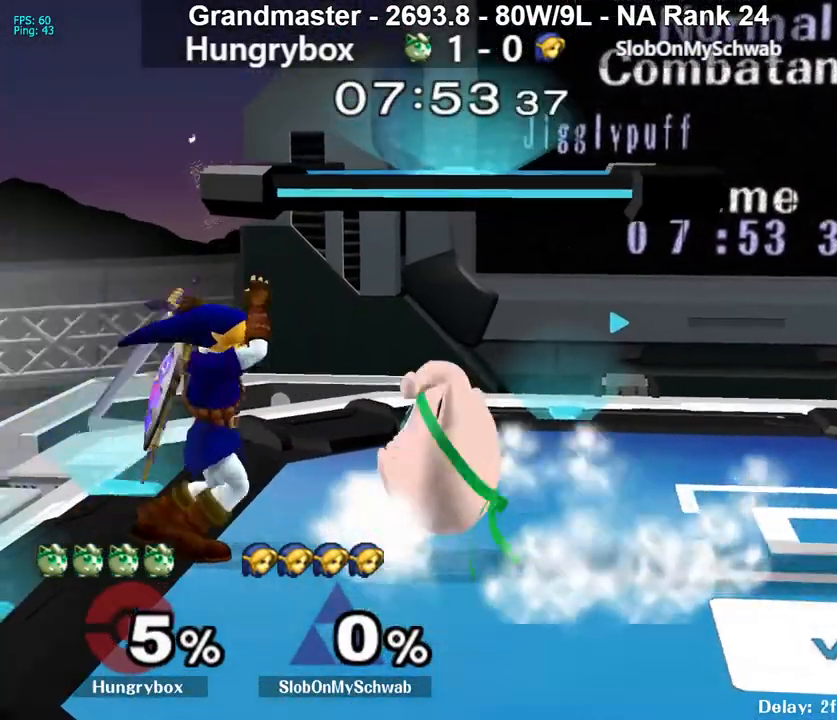
{"buttons": [], "left_stick": "center", "right_stick": "center", "events": [[33, "right_stick", "center"], [167, "Z", "up"], [200, "Z", "down"], [250, "left_stick", "up-right"], [283, "Z", "up"], [383, "left_stick", "center"]]}
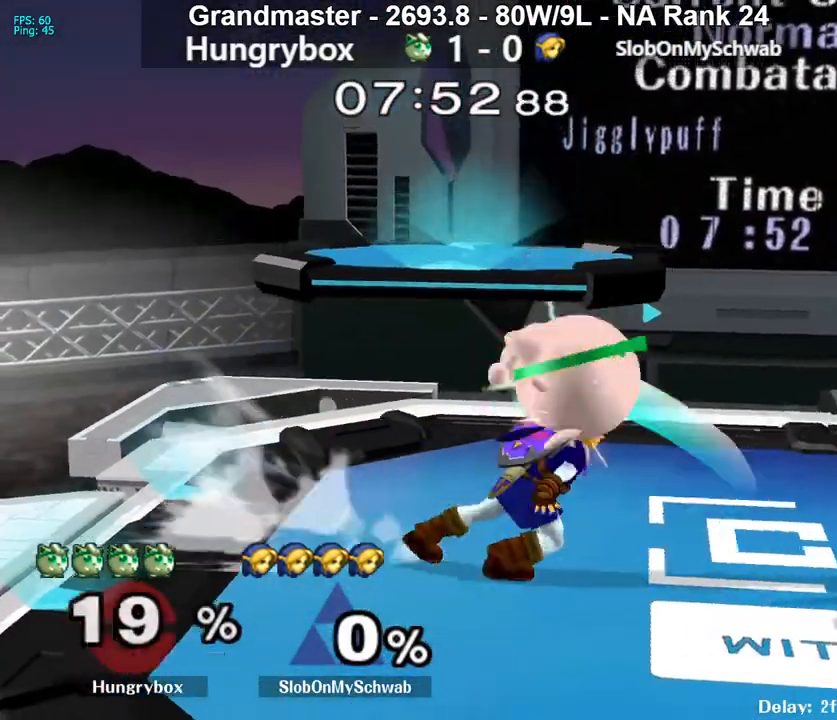
{"buttons": [], "left_stick": "center", "right_stick": "center", "events": [[133, "left_stick", "left"], [283, "left_stick", "center"]]}
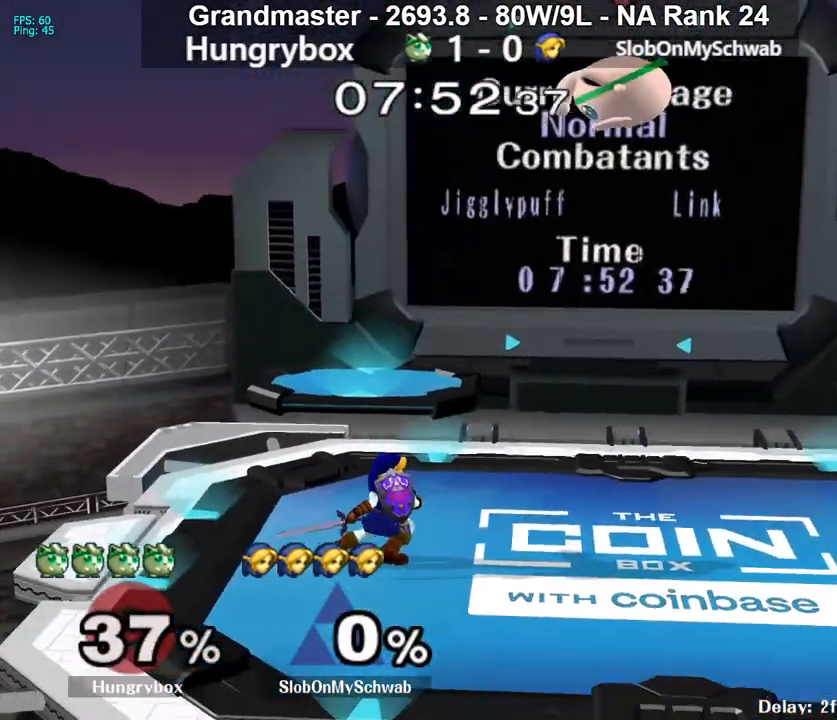
{"buttons": [], "left_stick": "center", "right_stick": "center", "events": [[183, "left_stick", "left"], [300, "left_stick", "center"], [367, "left_stick", "down"], [500, "left_stick", "center"]]}
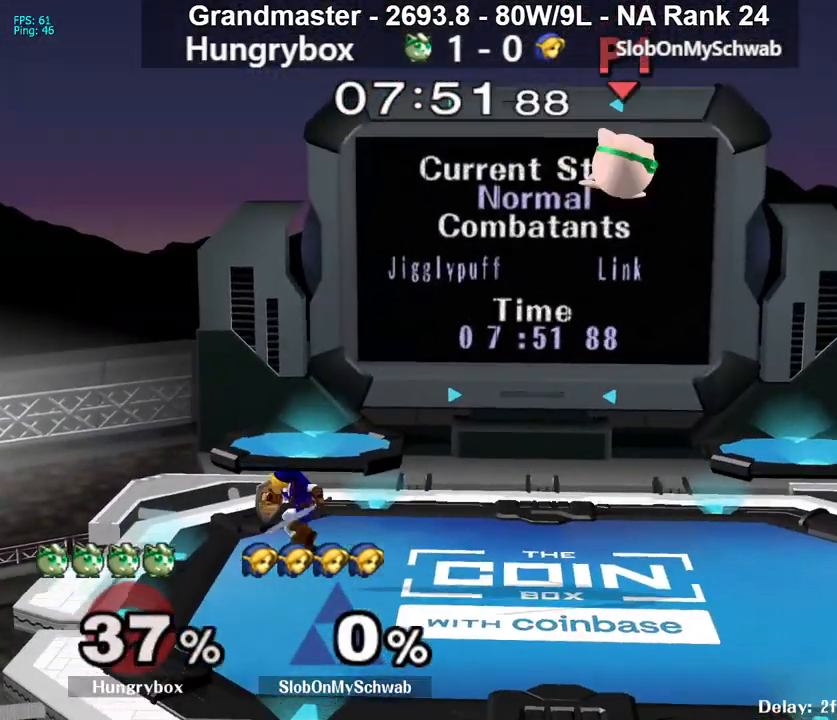
{"buttons": [], "left_stick": "left", "right_stick": "center", "events": [[17, "left_stick", "down-left"], [333, "left_stick", "left"]]}
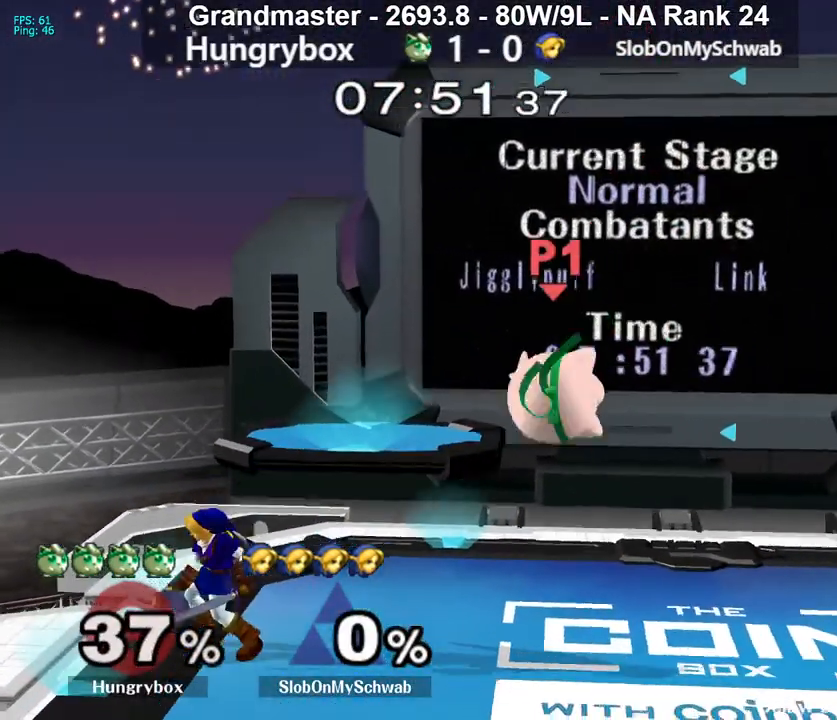
{"buttons": ["R1"], "left_stick": "left", "right_stick": "center", "events": [[83, "Z", "down"], [167, "Z", "up"], [233, "Z", "down"], [283, "Z", "up"], [350, "Z", "down"], [400, "Z", "up"], [433, "R1", "down"]]}
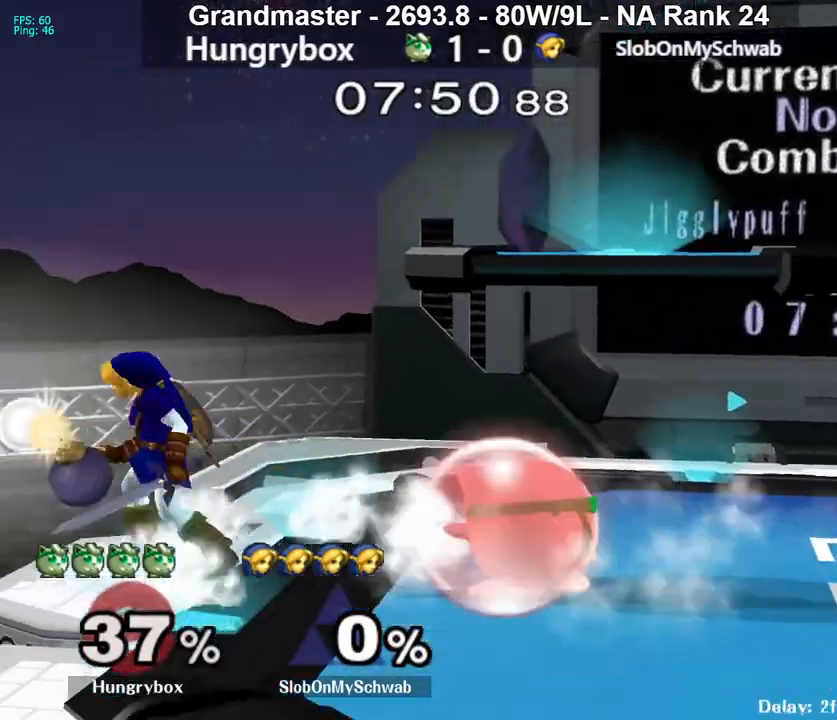
{"buttons": [], "left_stick": "center", "right_stick": "center", "events": [[100, "left_stick", "center"], [167, "left_stick", "up-right"], [183, "R1", "up"], [250, "left_stick", "down-right"], [267, "R1", "down"], [367, "R1", "up"], [400, "left_stick", "center"]]}
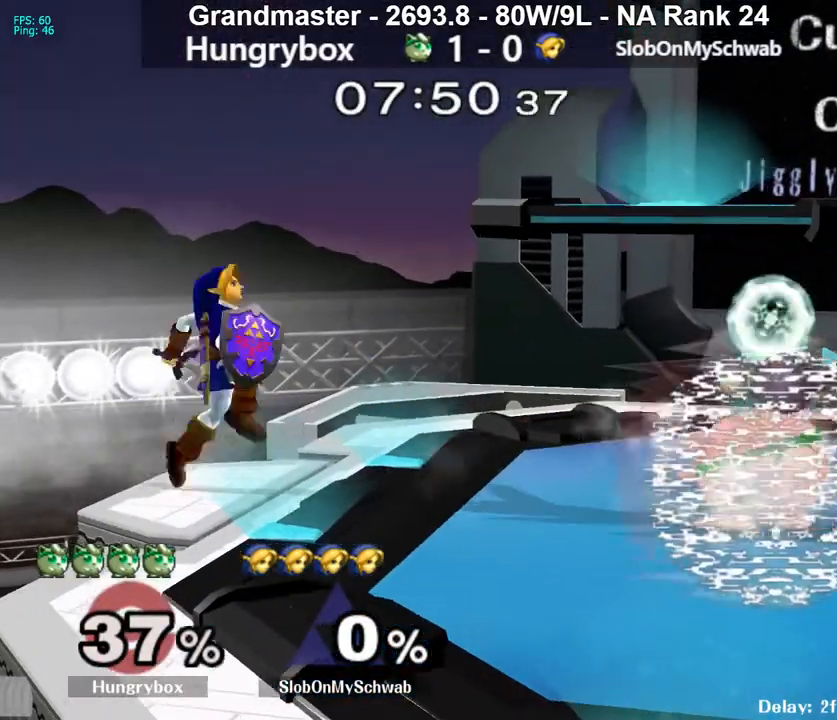
{"buttons": [], "left_stick": "up-right", "right_stick": "center", "events": [[100, "left_stick", "up"], [200, "left_stick", "down-right"], [217, "R1", "down"], [300, "R1", "up"], [333, "left_stick", "center"], [400, "left_stick", "up-right"]]}
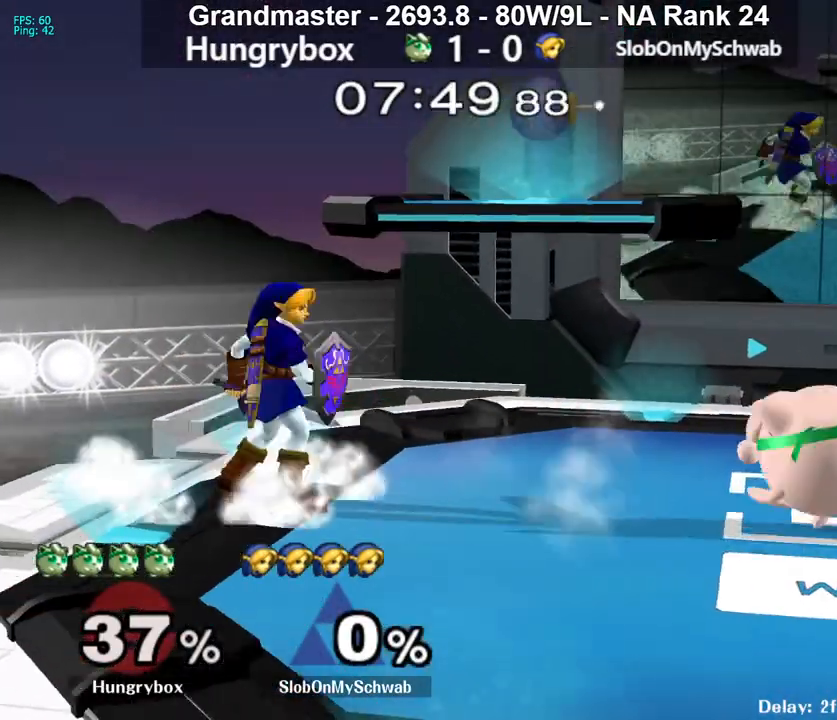
{"buttons": [], "left_stick": "down", "right_stick": "center", "events": [[67, "left_stick", "left"], [133, "left_stick", "center"], [433, "left_stick", "down"]]}
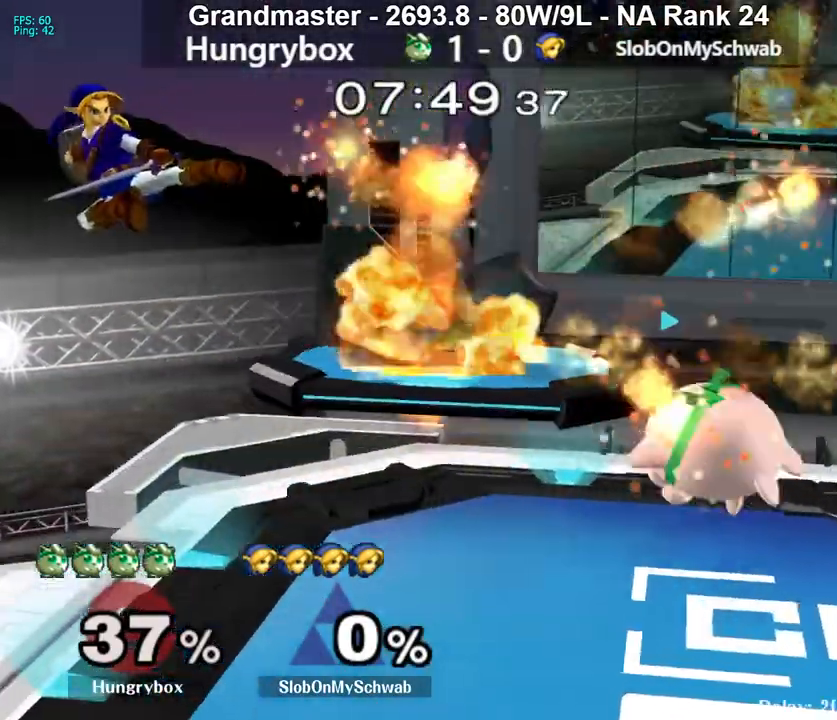
{"buttons": ["Z"], "left_stick": "center", "right_stick": "center", "events": [[150, "left_stick", "left"], [200, "left_stick", "up"], [333, "left_stick", "left"], [433, "left_stick", "center"], [467, "Z", "down"]]}
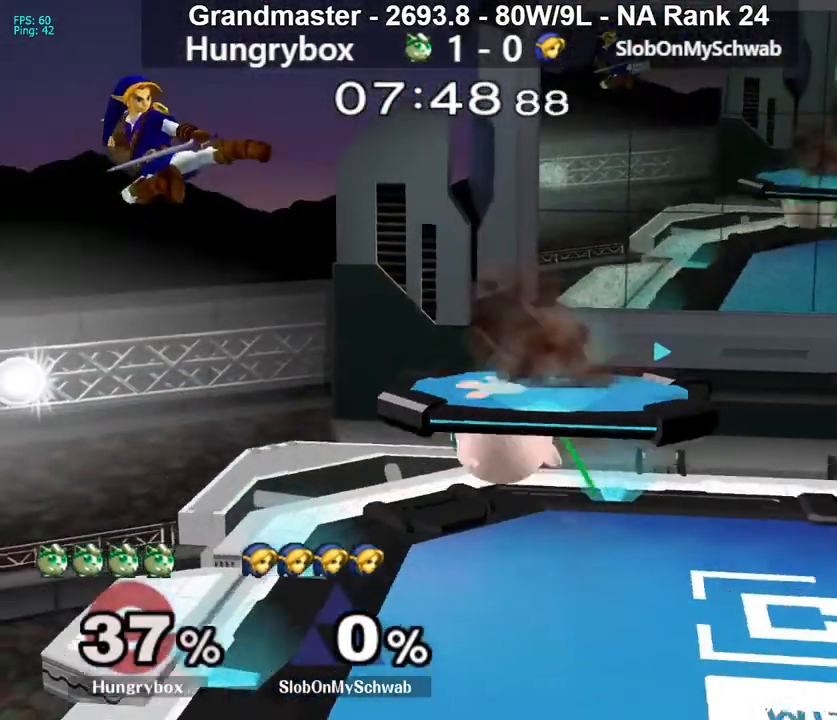
{"buttons": ["R1"], "left_stick": "down-left", "right_stick": "center", "events": [[17, "left_stick", "left"], [50, "Z", "up"], [83, "Z", "down"], [117, "left_stick", "up-right"], [217, "Z", "up"], [233, "left_stick", "down-right"], [250, "R1", "down"], [483, "left_stick", "down-left"]]}
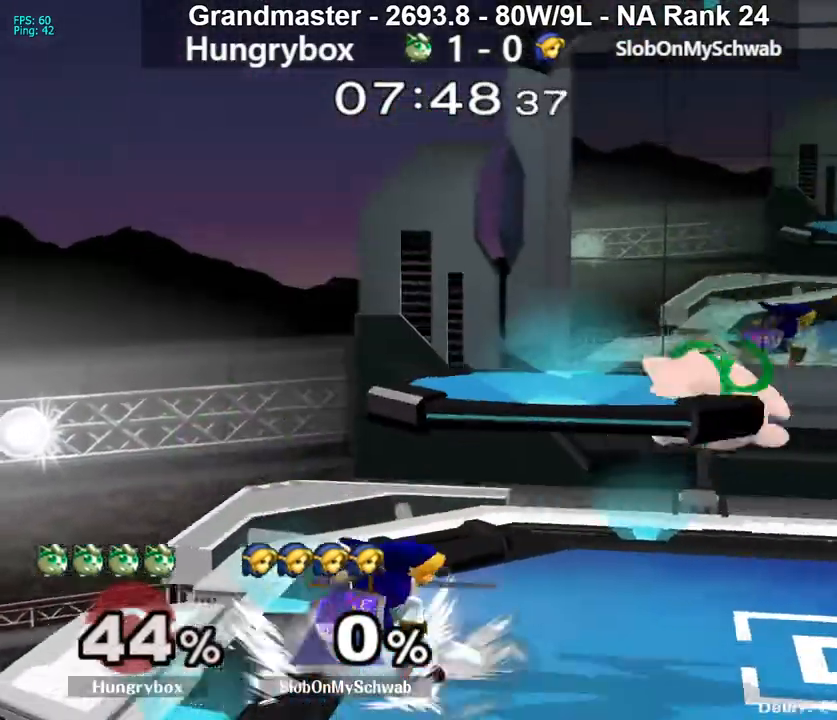
{"buttons": ["R1"], "left_stick": "left", "right_stick": "center", "events": [[33, "R1", "up"], [50, "left_stick", "left"], [117, "Z", "down"], [200, "Z", "up"], [233, "Z", "down"], [317, "Z", "up"], [450, "R1", "down"]]}
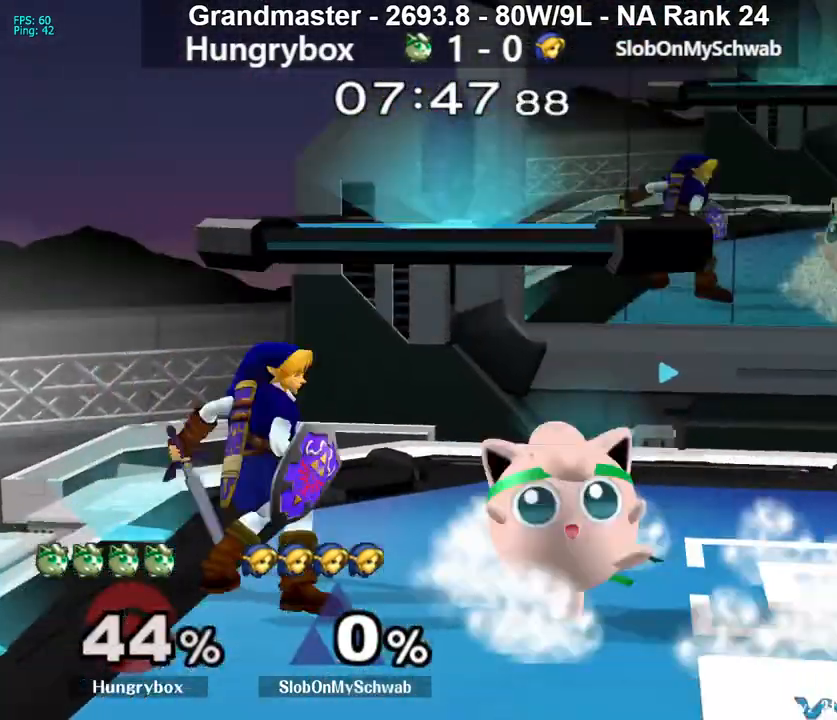
{"buttons": [], "left_stick": "up", "right_stick": "center", "events": [[50, "Z", "down"], [150, "Z", "up"], [150, "left_stick", "center"], [367, "R1", "up"], [383, "left_stick", "up"]]}